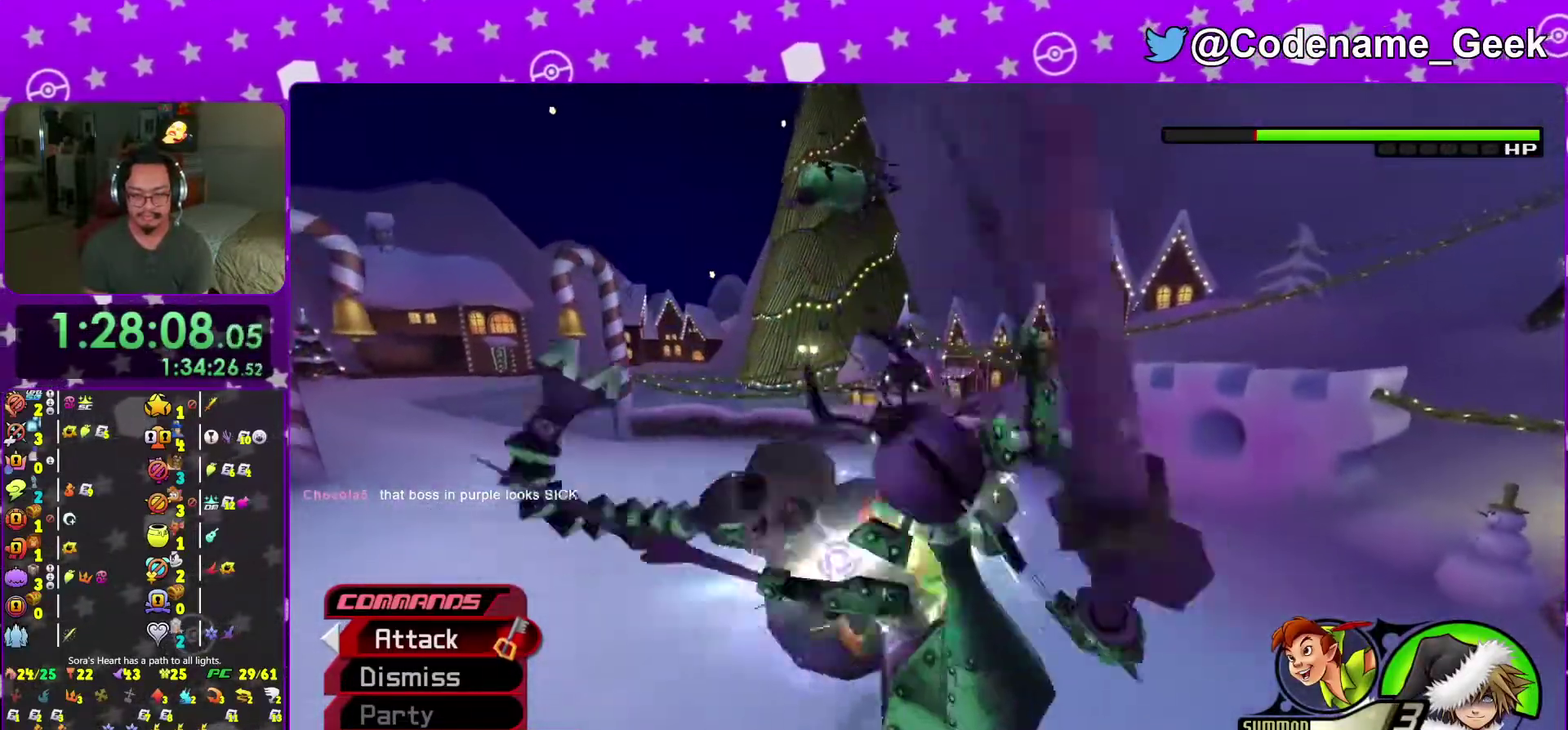
Gameplay with a controller (Nintendo layout); each line is a JSON object with the inputs held at the frame after it (dt_ms = milliseconds from this image to that frame). "events" lists button and stick changes between this image and that frame as [ms after this image, input, new state], when the widget could be followed in between. This overlay highlights the sticks when they move; stick clicks (L3 R3) are not distinguishable. Not read: L3 R3 SELECT START.
{"dt_ms": 300, "buttons": ["Y"], "left_stick": "center", "right_stick": "center", "events": [[50, "Y", "down"], [150, "Y", "up"], [250, "Y", "down"]]}
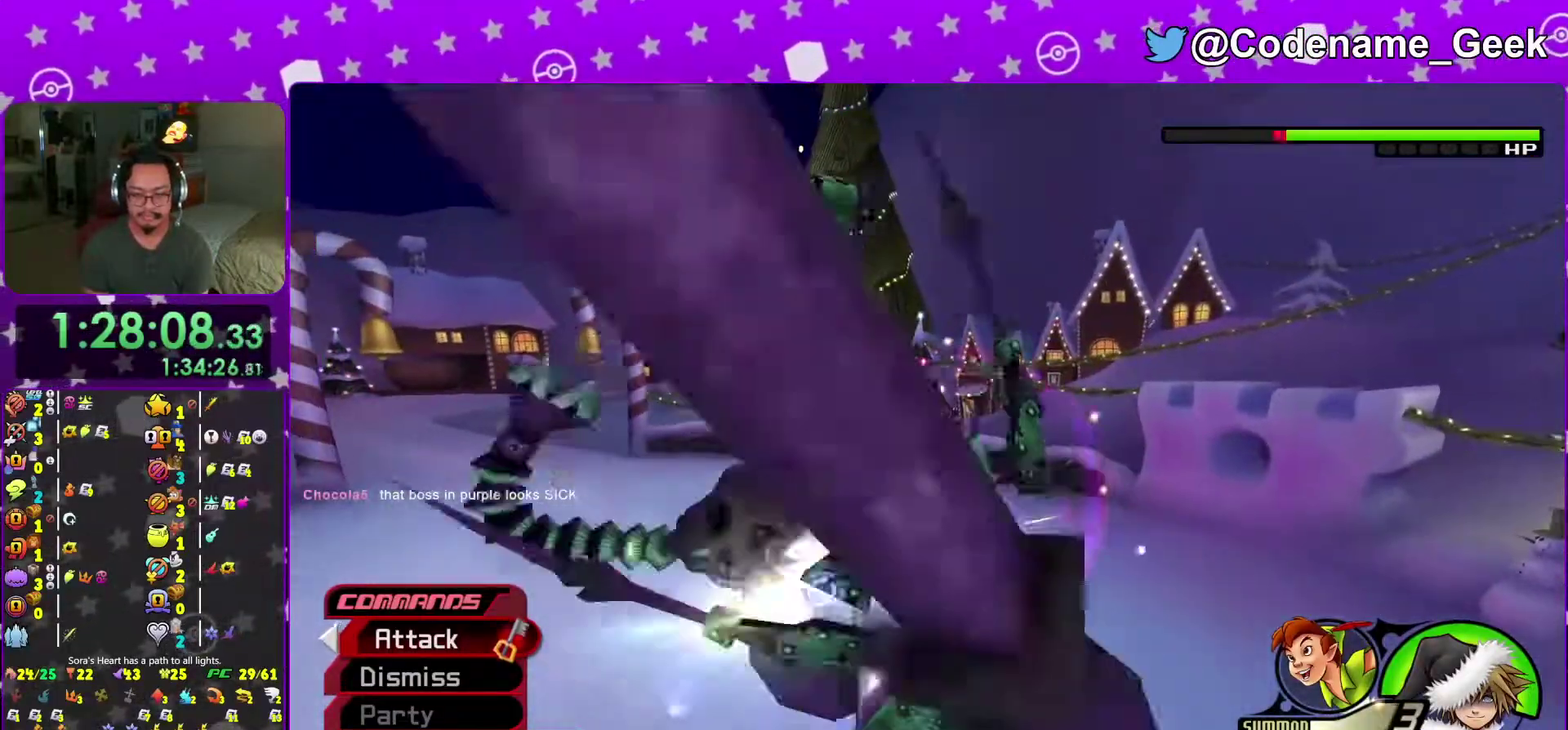
{"dt_ms": 701, "buttons": ["A"], "left_stick": "center", "right_stick": "center"}
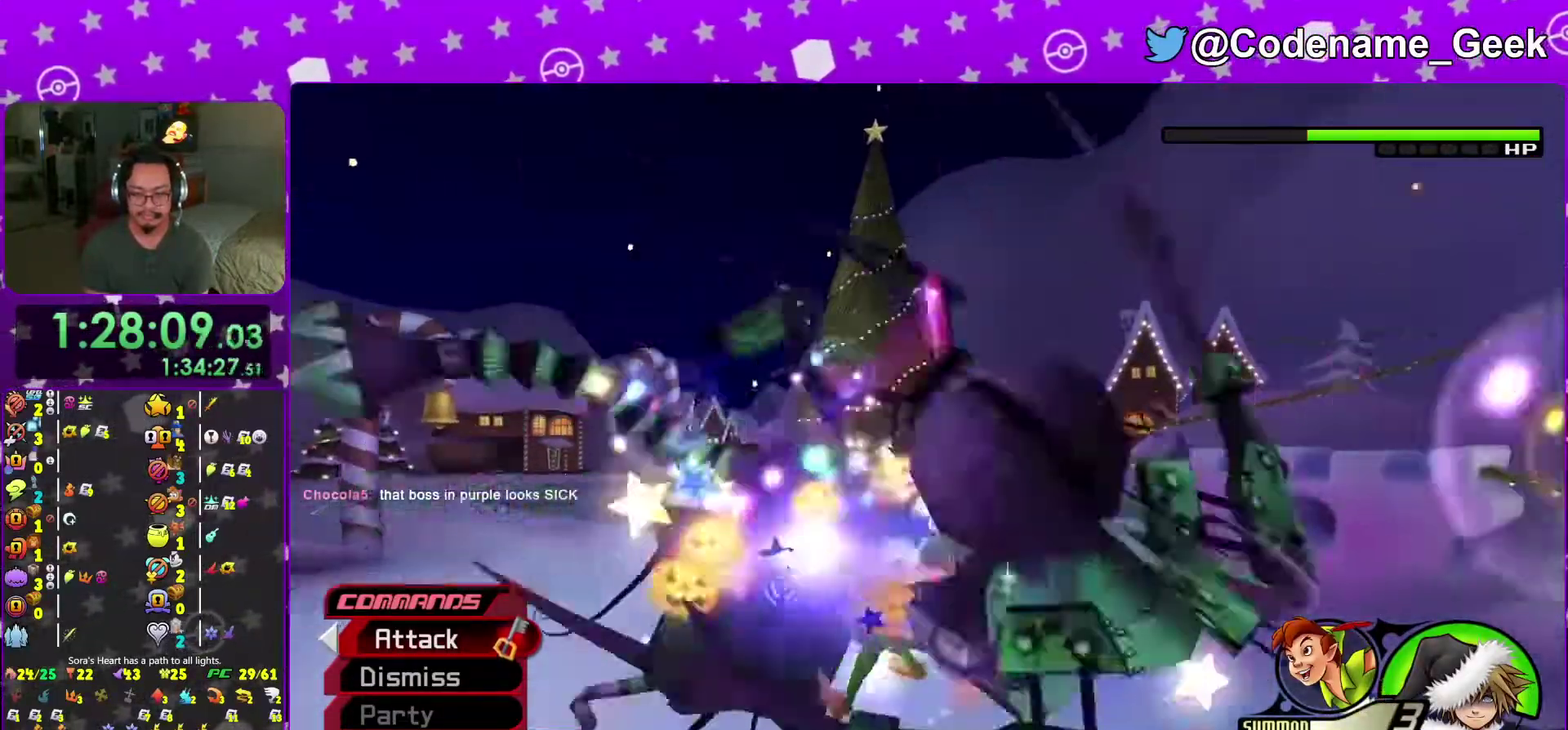
{"dt_ms": 300, "buttons": [], "left_stick": "center", "right_stick": "center"}
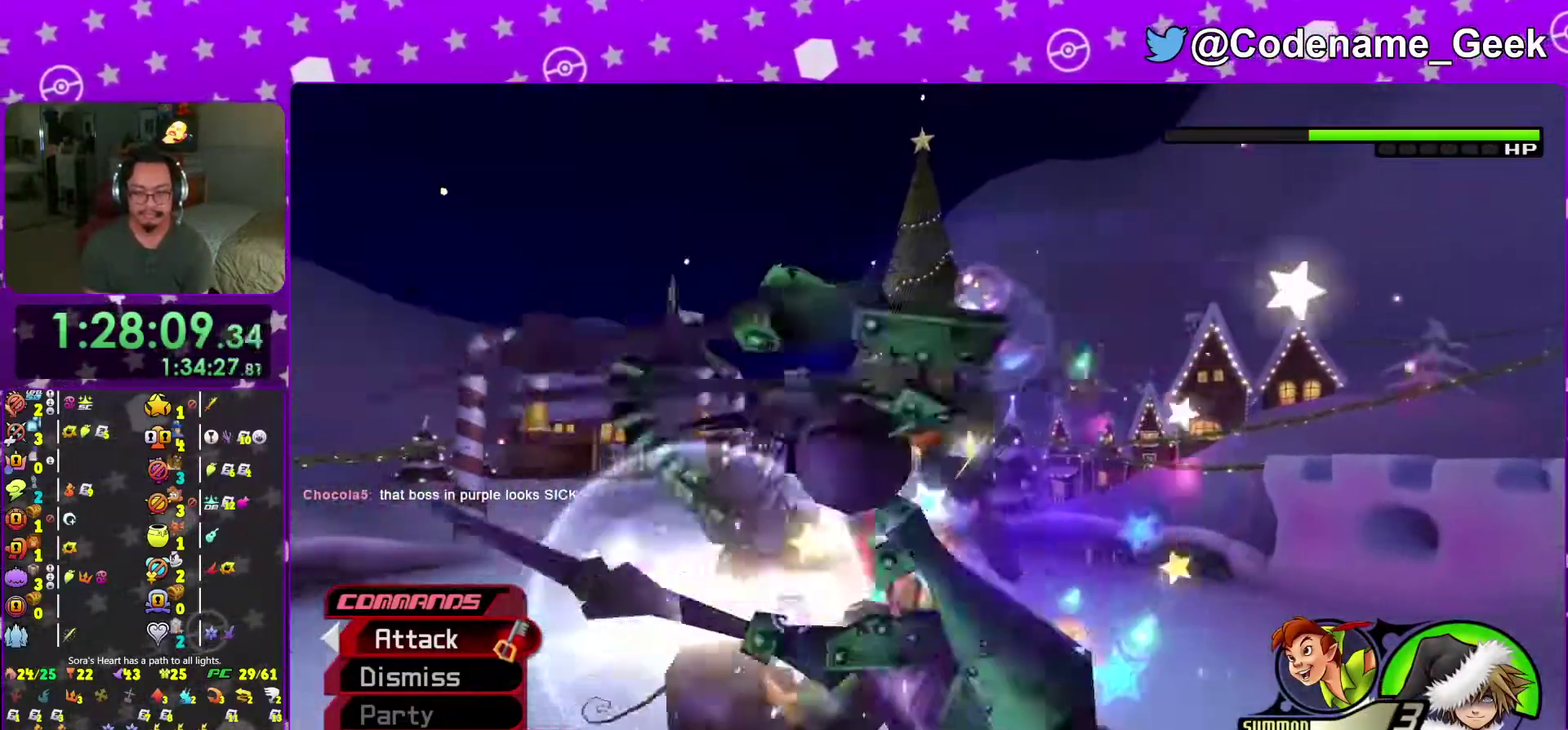
{"dt_ms": 701, "buttons": [], "left_stick": "down", "right_stick": "down-left", "events": [[67, "A", "down"], [200, "A", "up"], [350, "right_stick", "down-left"], [500, "left_stick", "down"]]}
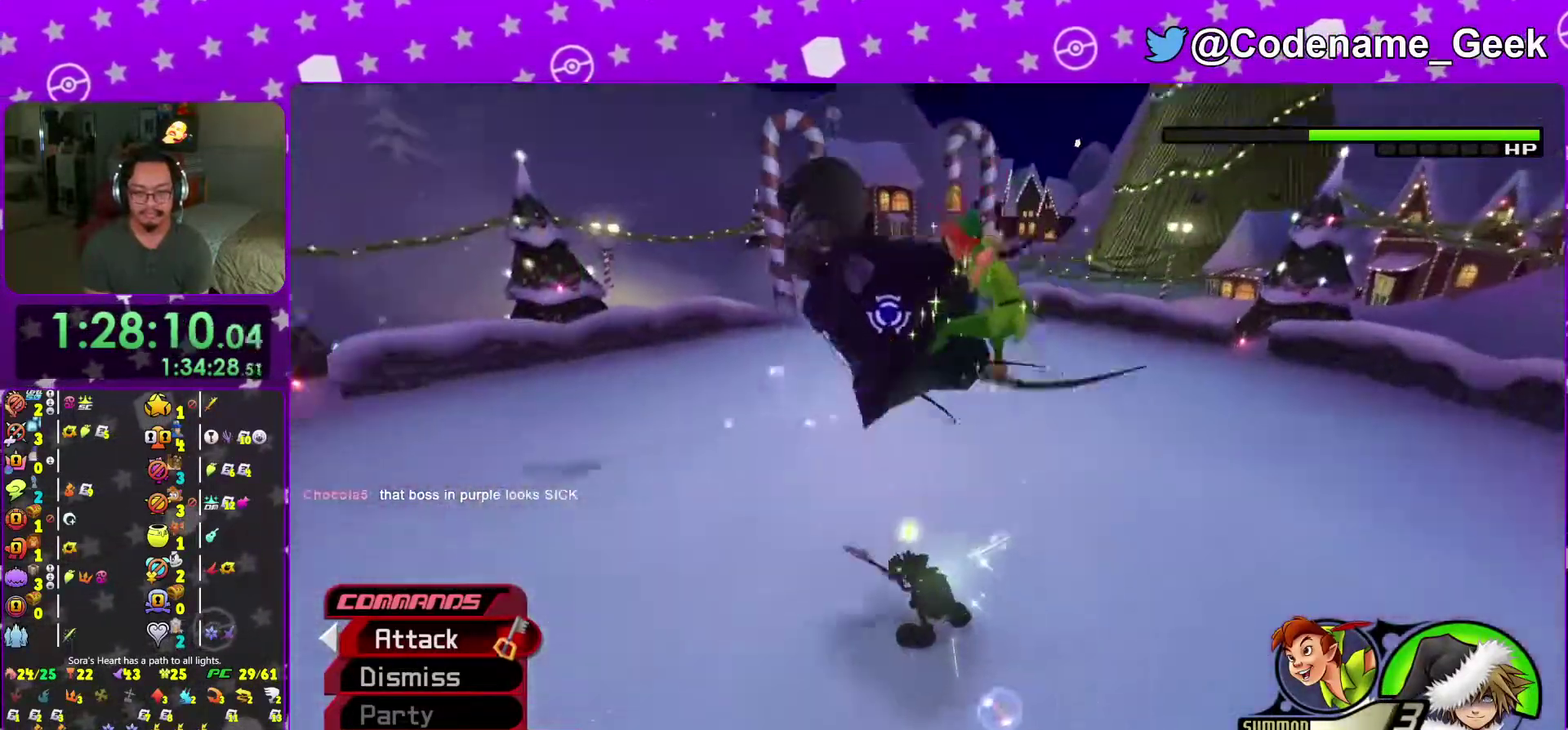
{"dt_ms": 300, "buttons": [], "left_stick": "down-right", "right_stick": "center", "events": [[16, "left_stick", "down-right"], [100, "right_stick", "down"], [183, "right_stick", "center"]]}
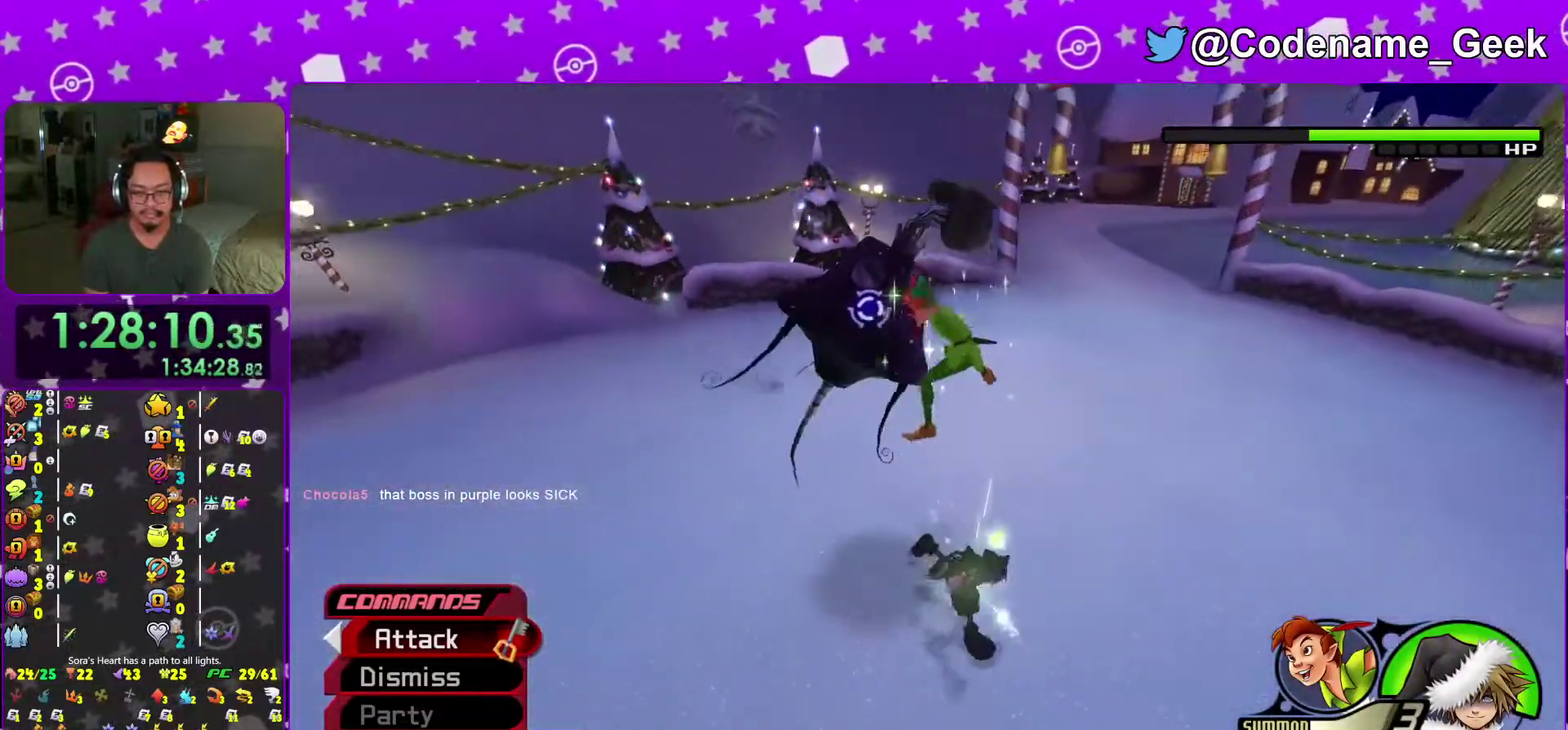
{"dt_ms": 901, "buttons": [], "left_stick": "up", "right_stick": "center", "events": [[133, "left_stick", "right"], [183, "right_stick", "down"], [267, "right_stick", "down-left"], [300, "left_stick", "up-right"], [350, "X", "down"], [367, "left_stick", "up"], [484, "X", "up"], [534, "X", "down"], [684, "X", "up"], [801, "right_stick", "center"]]}
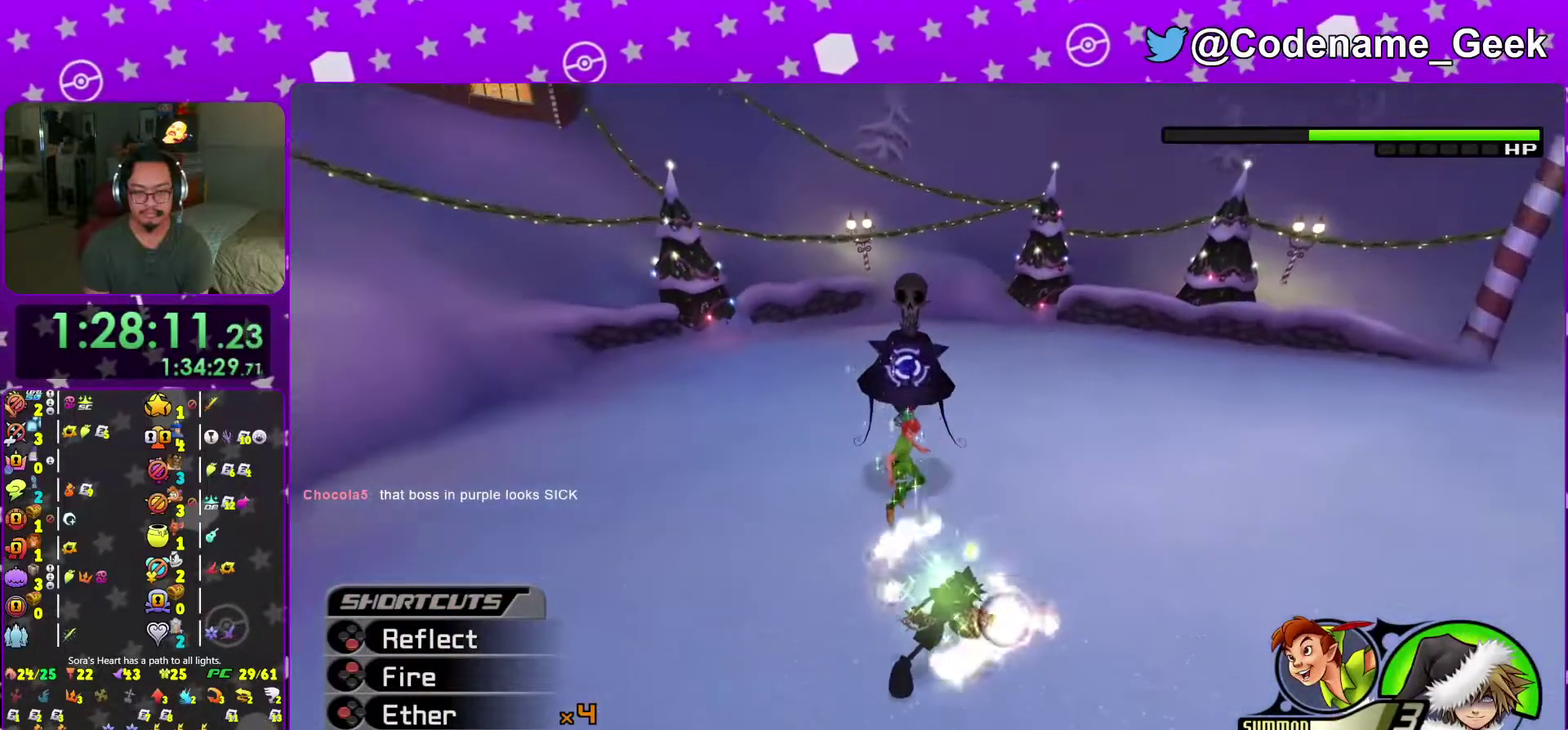
{"dt_ms": 300, "buttons": [], "left_stick": "center", "right_stick": "down"}
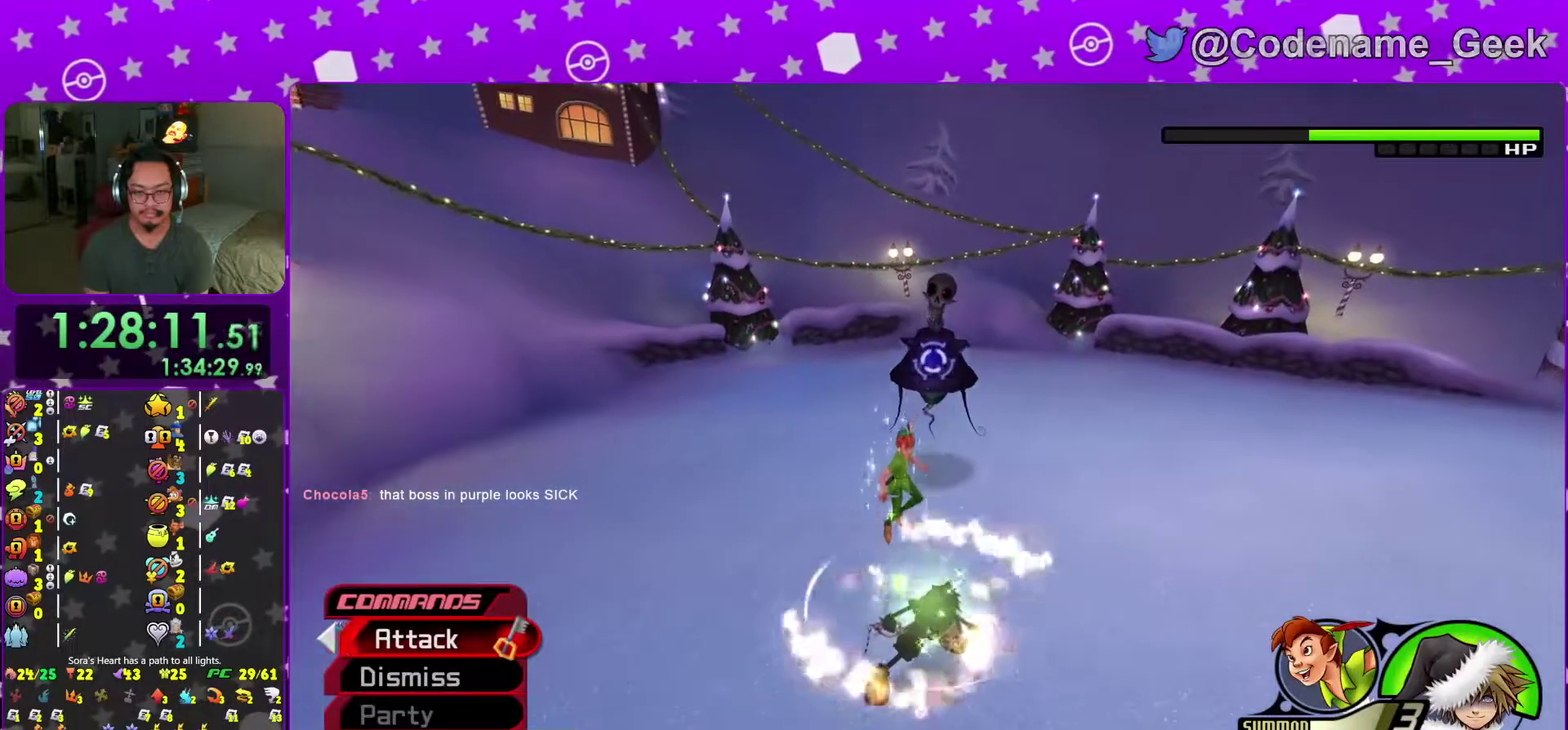
{"dt_ms": 701, "buttons": [], "left_stick": "up", "right_stick": "center"}
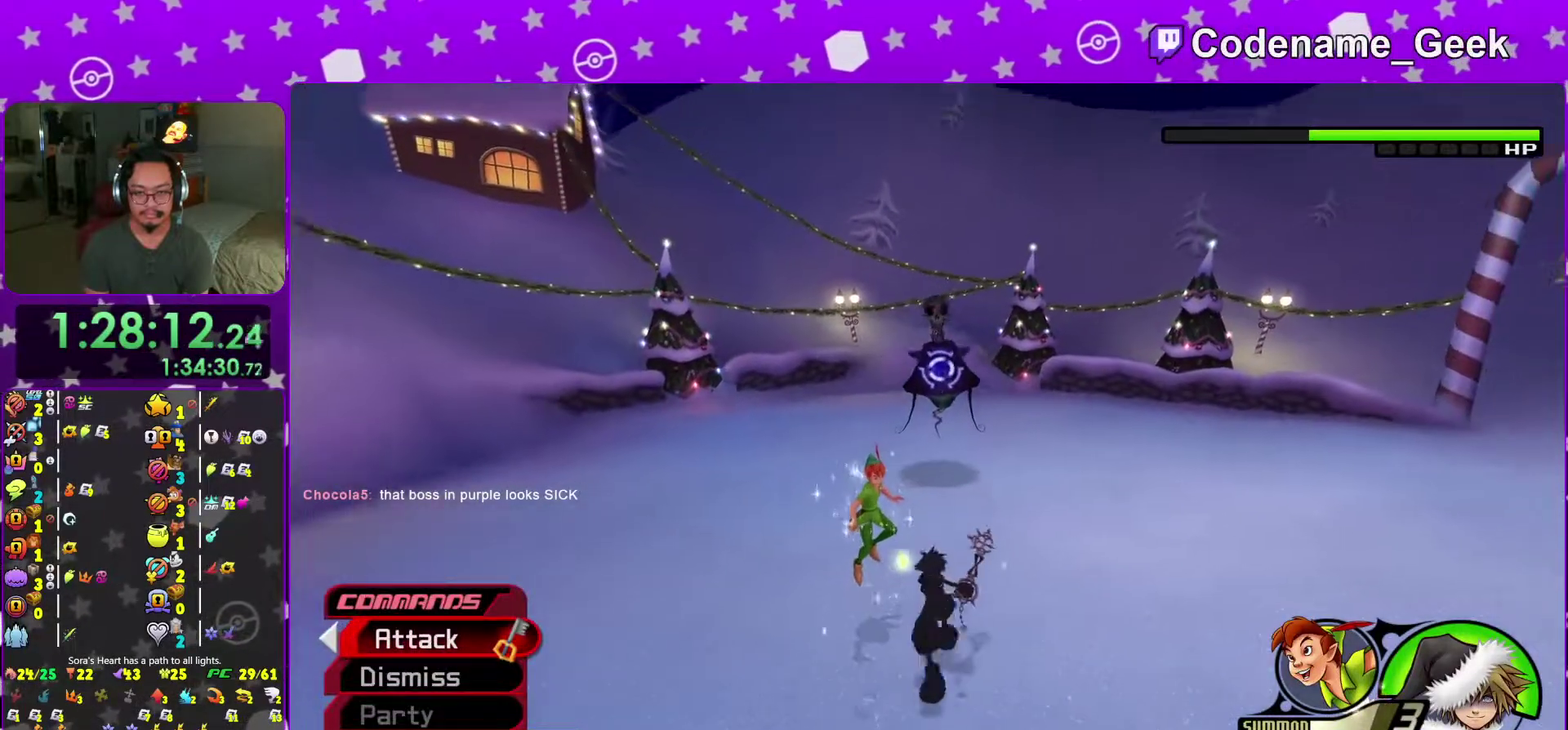
{"dt_ms": 300, "buttons": [], "left_stick": "up-right", "right_stick": "center", "events": [[67, "B", "down"], [150, "B", "up"], [217, "B", "down"], [283, "left_stick", "up-right"], [300, "B", "up"]]}
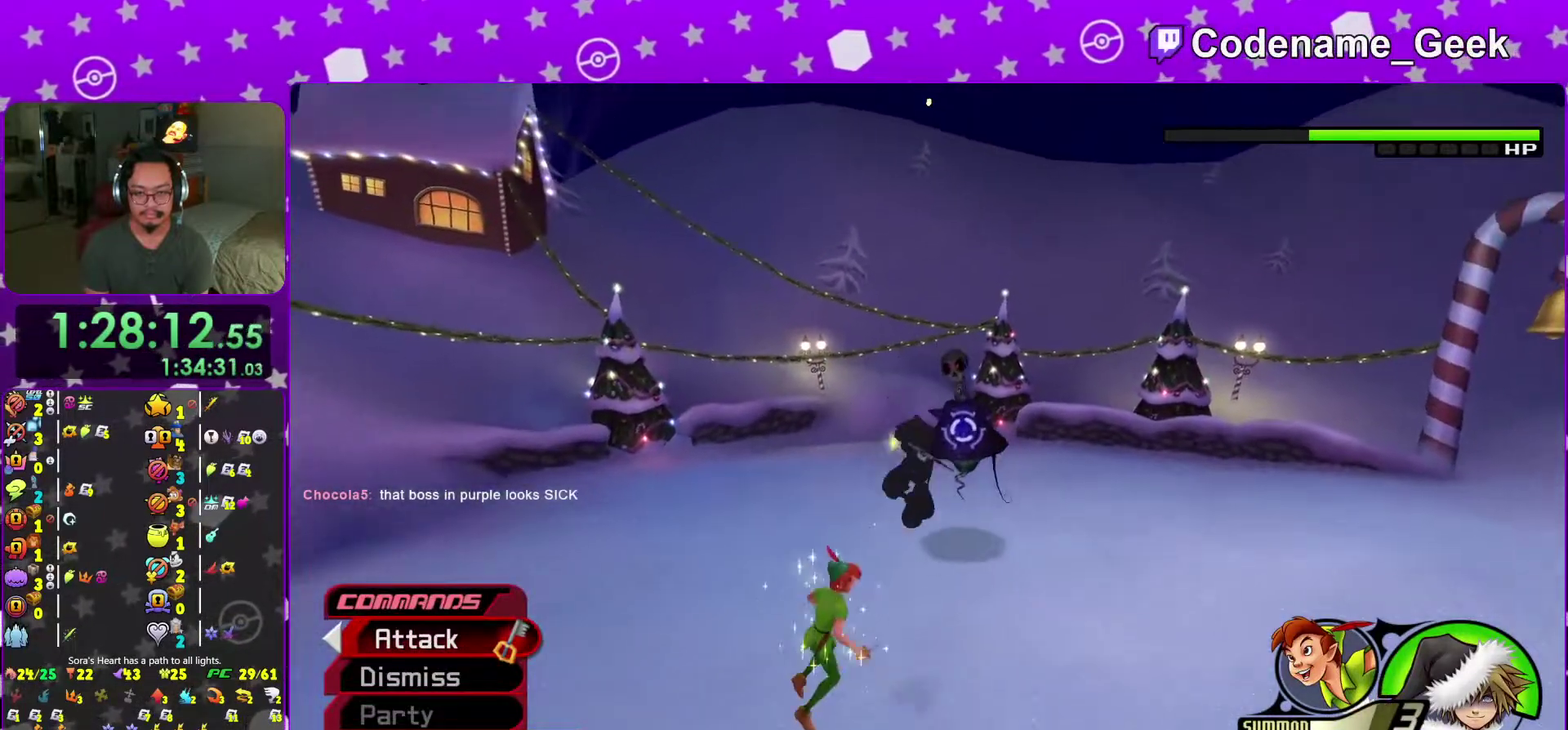
{"dt_ms": 701, "buttons": [], "left_stick": "center", "right_stick": "down-right", "events": [[50, "A", "down"], [184, "A", "up"], [267, "left_stick", "center"], [467, "right_stick", "down-right"], [551, "Y", "down"], [684, "Y", "up"]]}
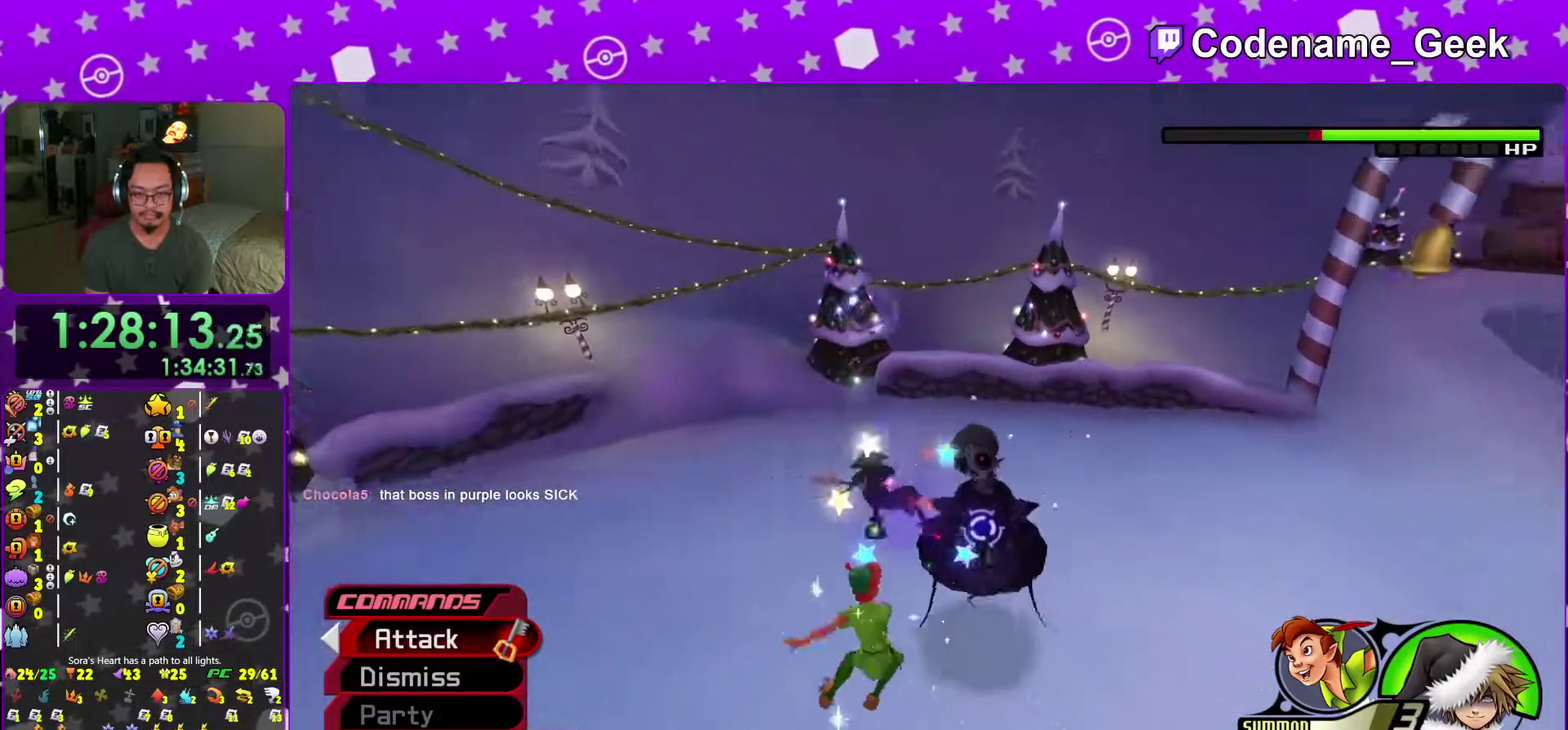
{"dt_ms": 300, "buttons": [], "left_stick": "center", "right_stick": "center", "events": [[17, "right_stick", "center"], [50, "Y", "down"], [167, "Y", "up"]]}
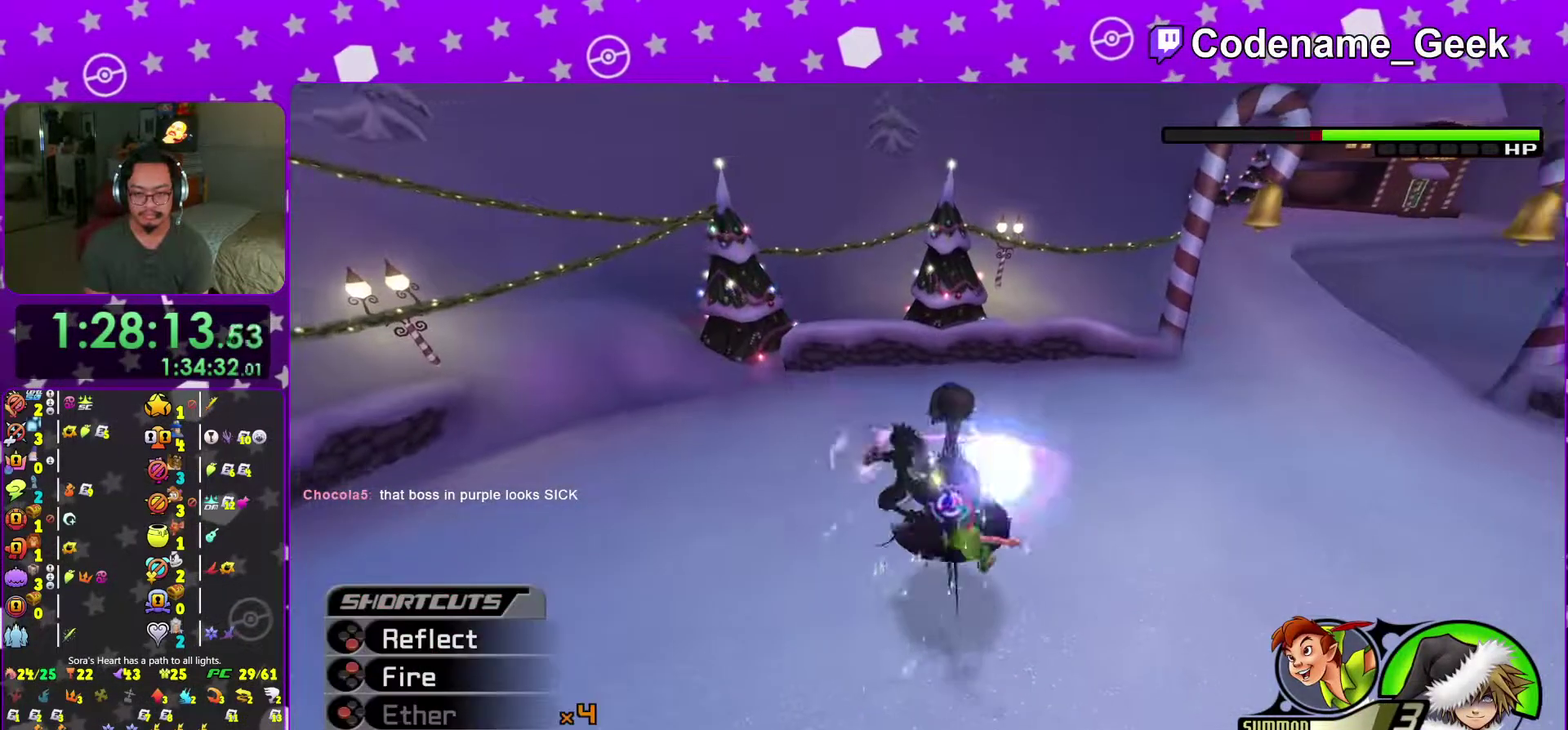
{"dt_ms": 684, "buttons": [], "left_stick": "center", "right_stick": "center", "events": [[67, "B", "down"], [250, "right_stick", "down-right"], [334, "B", "up"], [401, "B", "down"], [434, "L2", "down"], [517, "L2", "up"], [534, "B", "up"], [534, "right_stick", "center"], [584, "R2", "down"], [634, "R2", "up"]]}
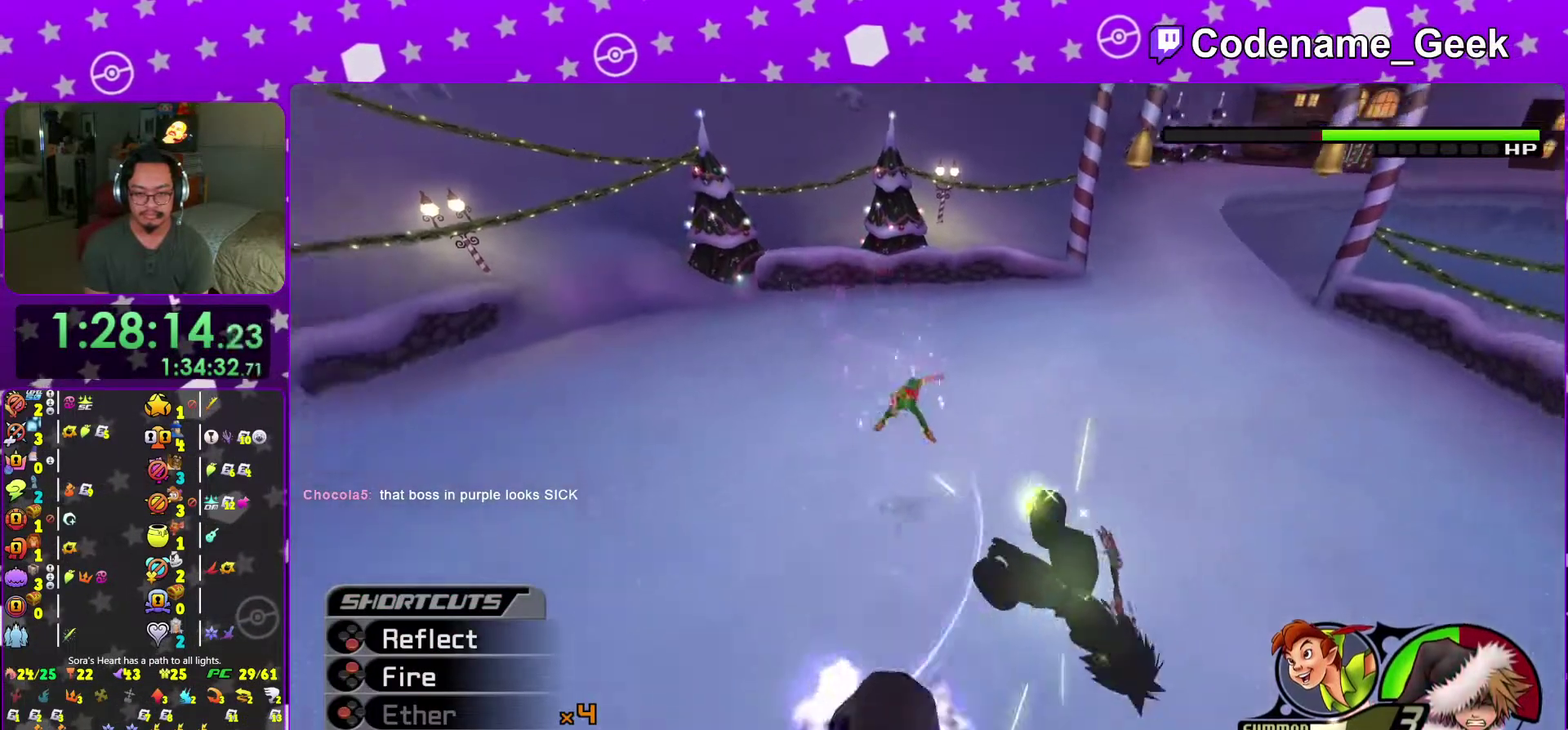
{"dt_ms": 300, "buttons": ["B"], "left_stick": "center", "right_stick": "center", "events": [[34, "B", "down"], [167, "R2", "down"], [184, "B", "up"], [250, "R2", "up"], [267, "B", "down"]]}
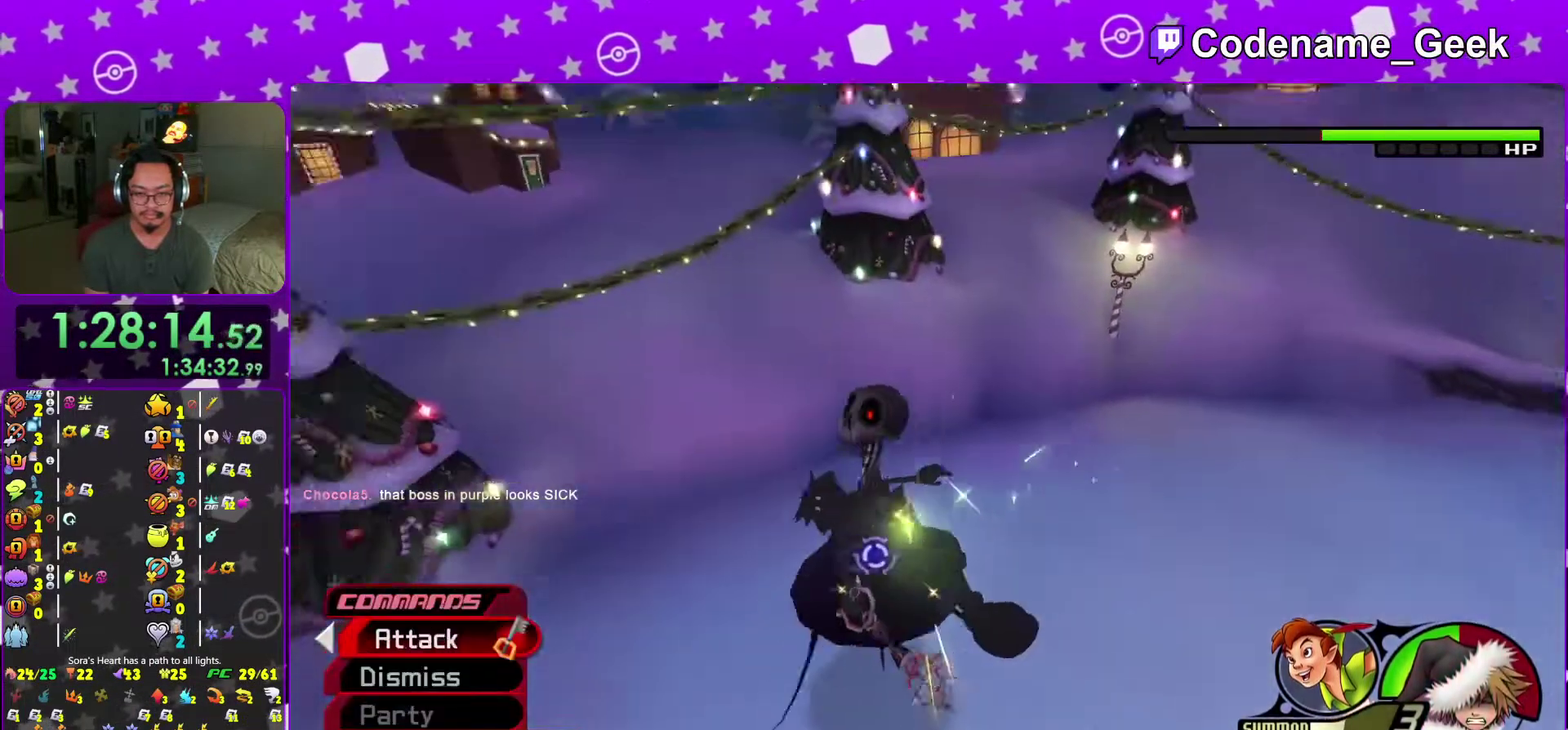
{"dt_ms": 701, "buttons": ["B"], "left_stick": "right", "right_stick": "center", "events": [[51, "B", "up"], [101, "left_stick", "right"], [167, "right_stick", "down"], [267, "right_stick", "center"], [351, "right_stick", "down-right"], [468, "right_stick", "center"], [651, "B", "down"]]}
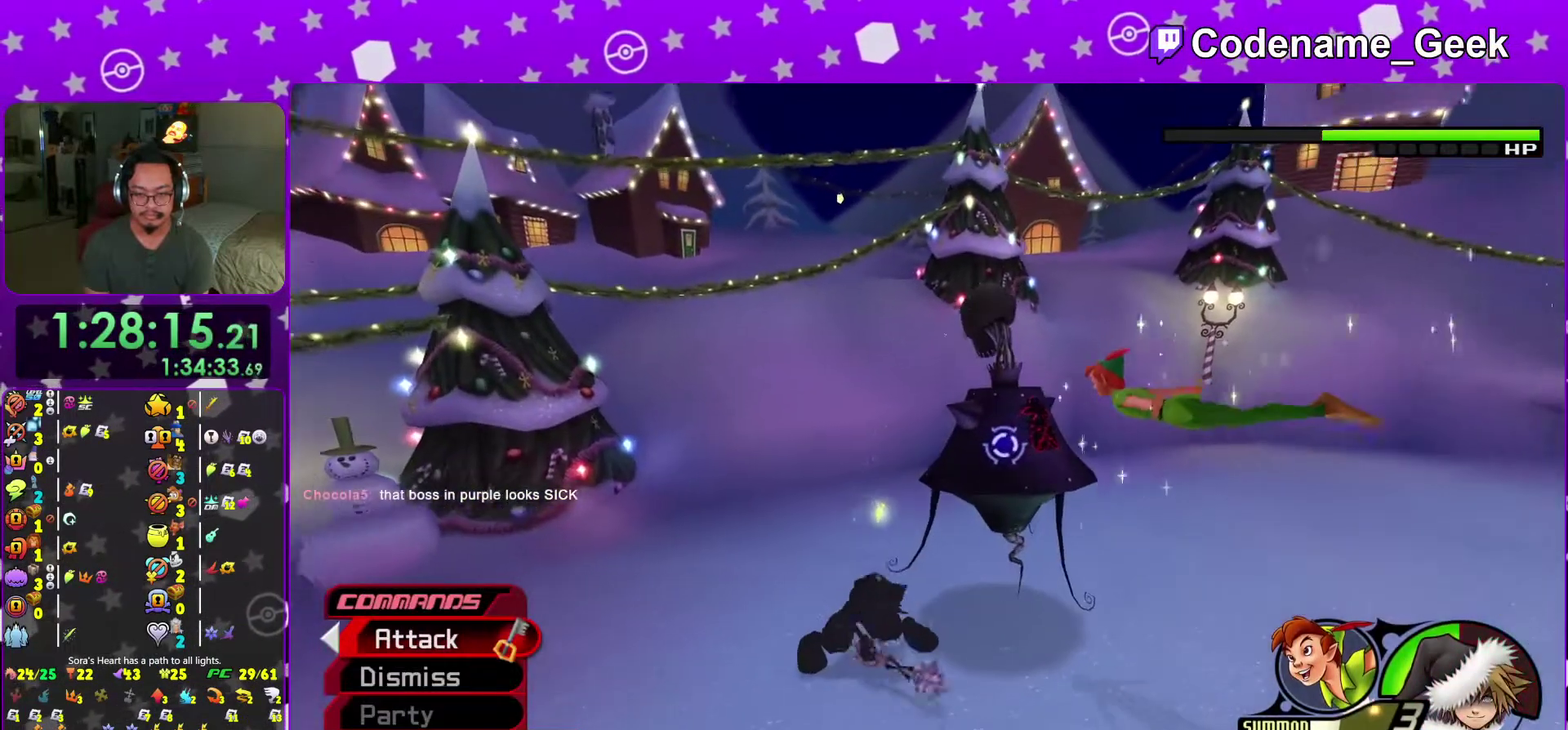
{"dt_ms": 300, "buttons": [], "left_stick": "right", "right_stick": "center", "events": [[50, "B", "up"], [100, "A", "down"], [234, "A", "up"]]}
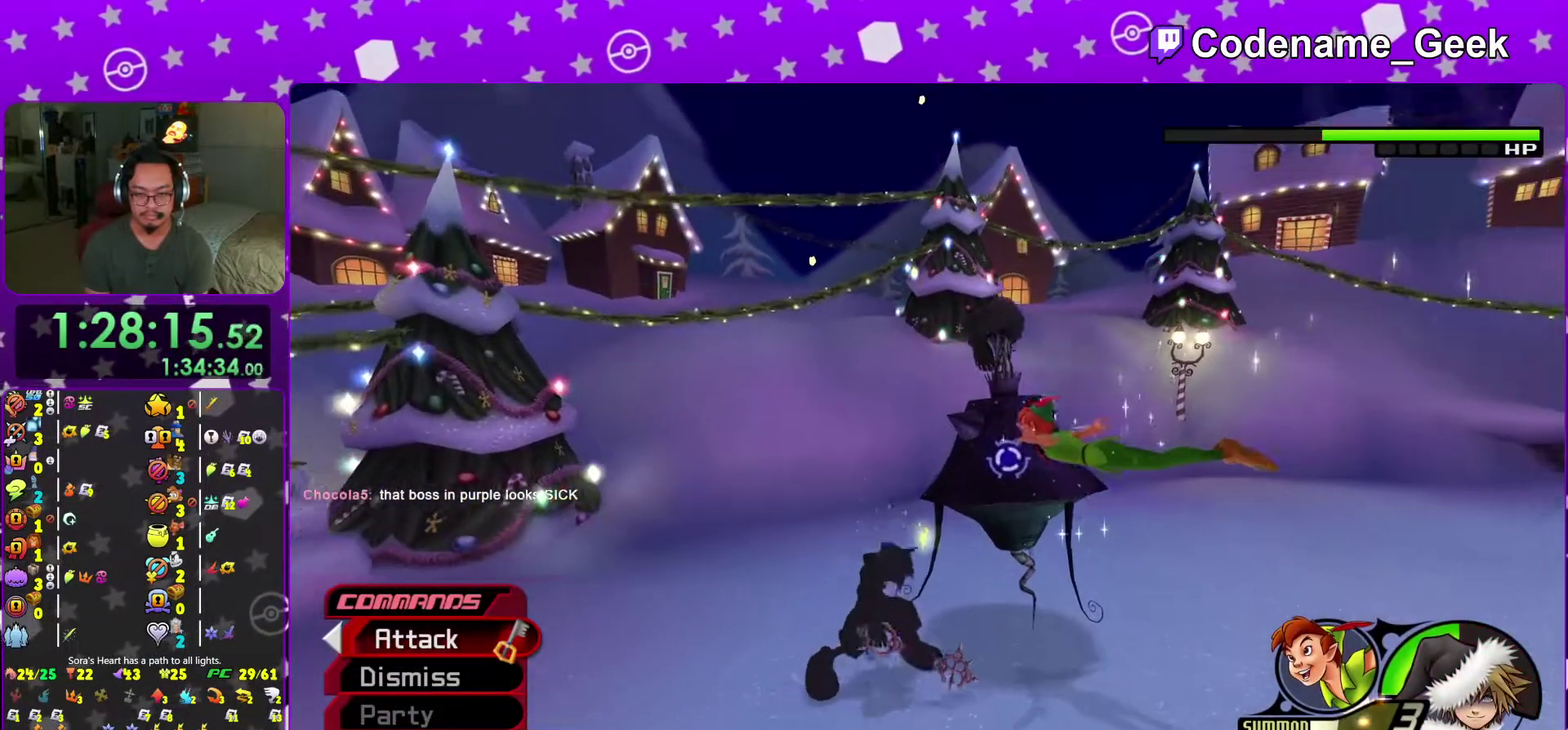
{"dt_ms": 601, "buttons": ["A"], "left_stick": "right", "right_stick": "center", "events": [[134, "A", "down"], [251, "A", "up"], [334, "A", "down"], [451, "A", "up"], [534, "A", "down"]]}
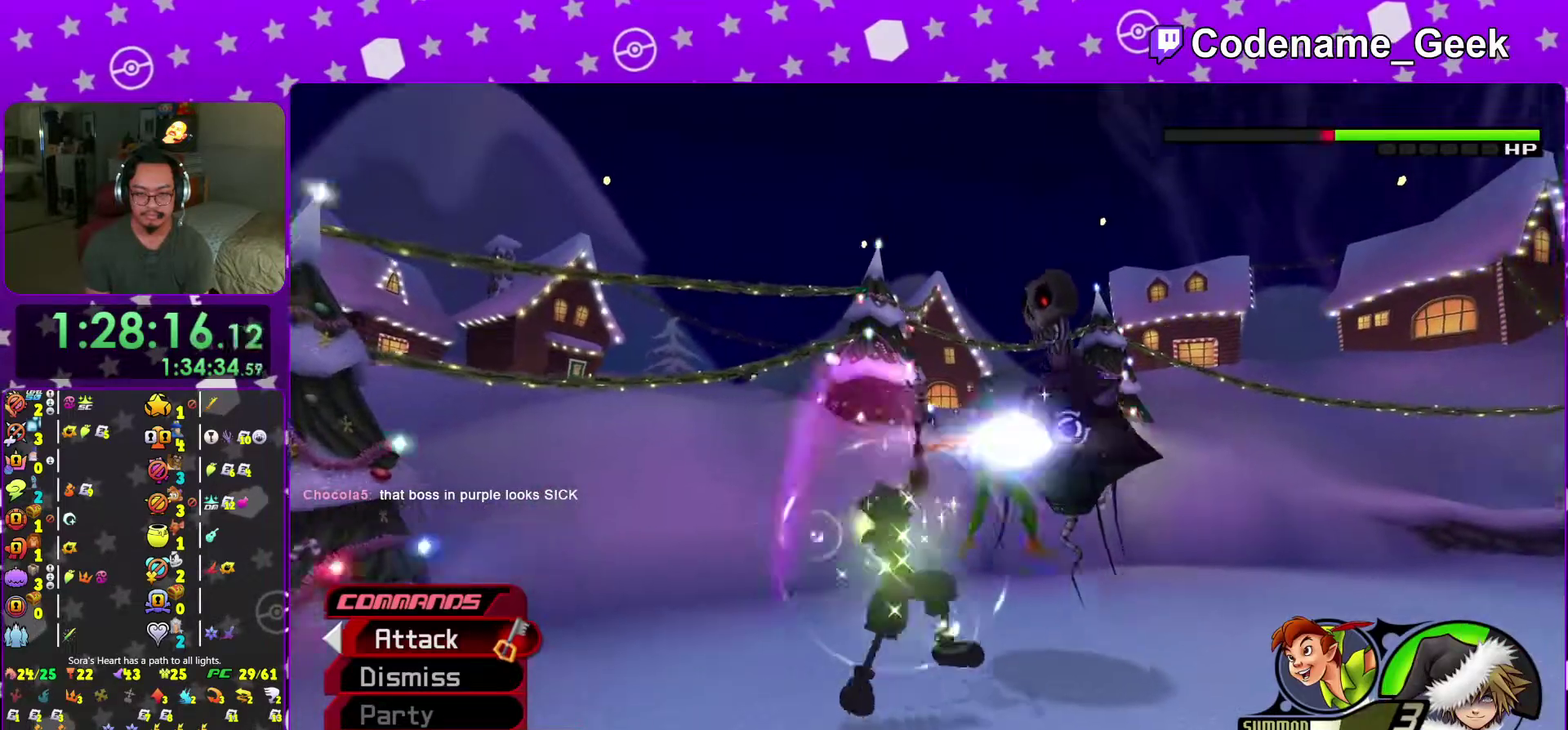
{"dt_ms": 400, "buttons": ["A"], "left_stick": "right", "right_stick": "center", "events": [[67, "A", "up"], [150, "A", "down"], [284, "A", "up"], [384, "A", "down"]]}